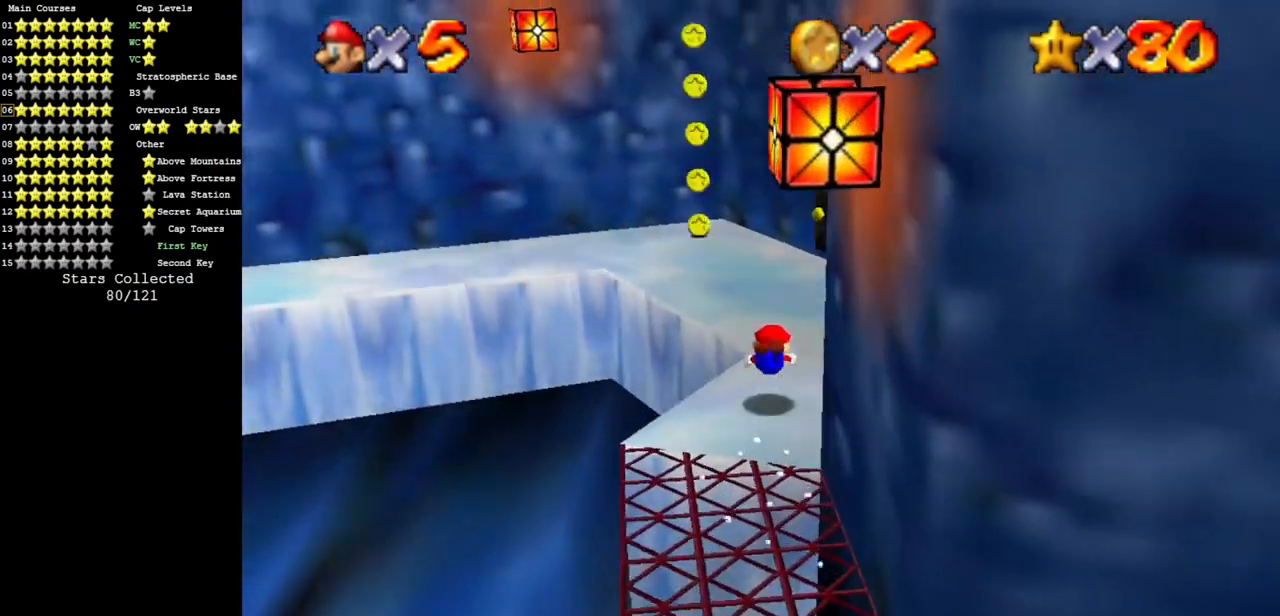
Gameplay with a controller (Nintendo layout); each line is a JSON object with the inputs held at the frame after it. "events" lists button and stick changes between this image and that frame as [ms after this image, input, new state], when the widget could be followed in between. Not read: L3 R3 other_buttons.
{"buttons": [], "left_stick": "up", "events": [[133, "A", "down"], [200, "A", "up"], [200, "left_stick", "up"], [434, "C_DOWN", "down"], [434, "C_LEFT", "down"], [484, "C_DOWN", "up"], [484, "C_LEFT", "up"]]}
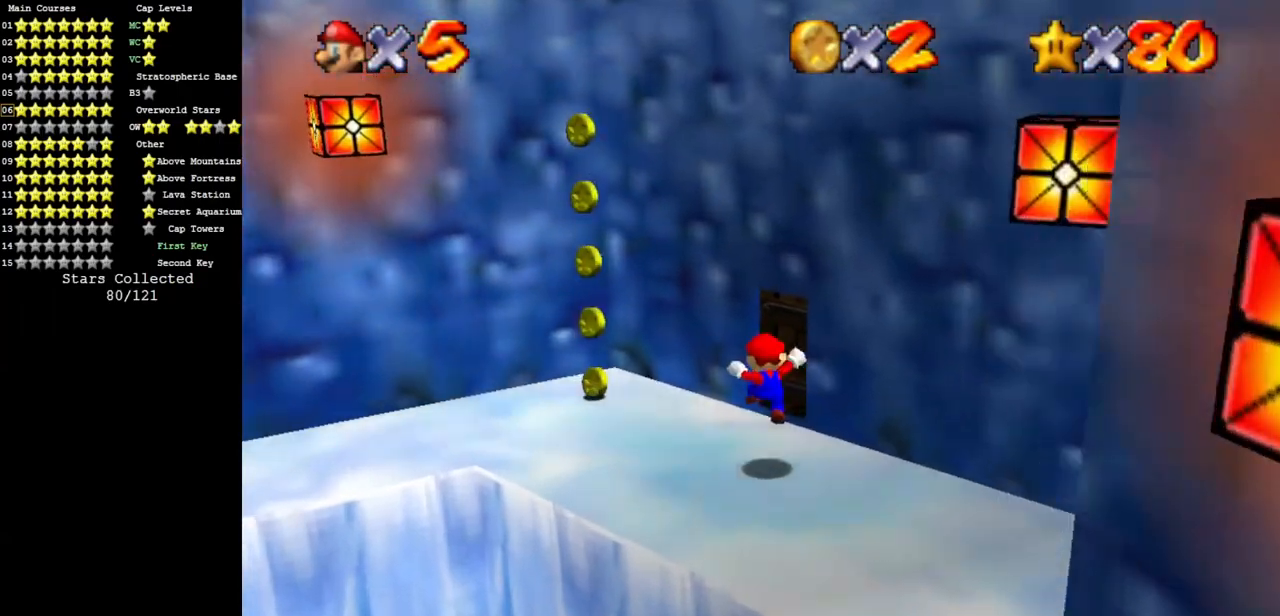
{"buttons": [], "left_stick": "up", "events": [[100, "C_LEFT", "down"], [134, "C_DOWN", "down"], [267, "C_LEFT", "up"], [301, "C_DOWN", "up"]]}
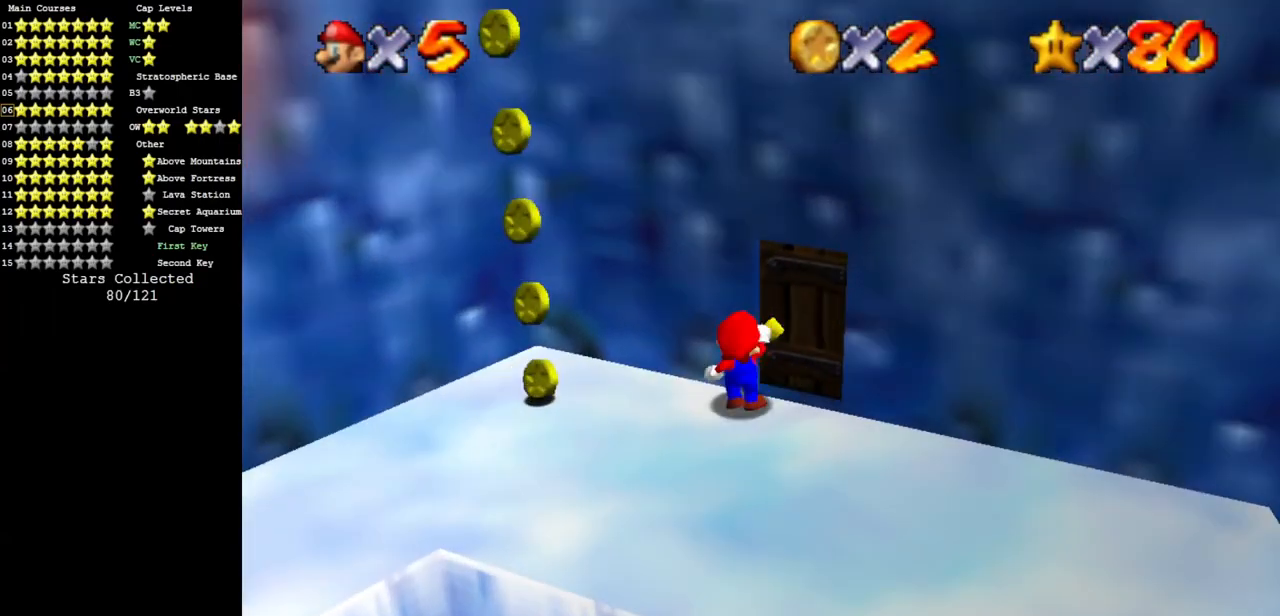
{"buttons": [], "left_stick": "right", "events": [[100, "left_stick", "center"], [500, "left_stick", "right"]]}
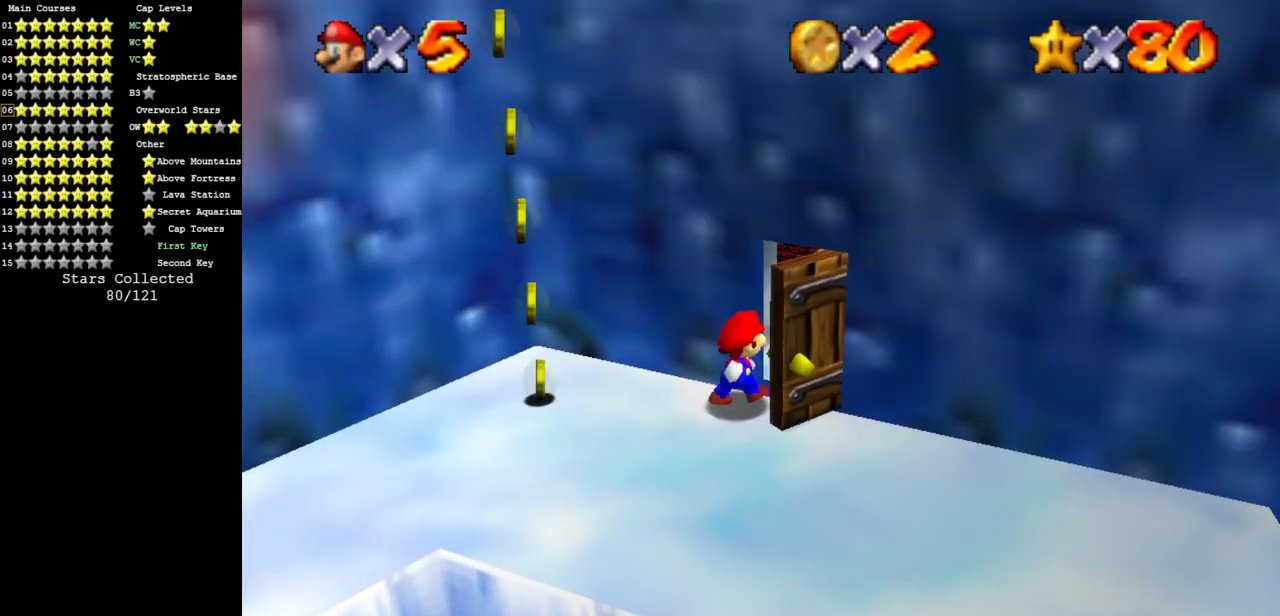
{"buttons": [], "left_stick": "right", "events": []}
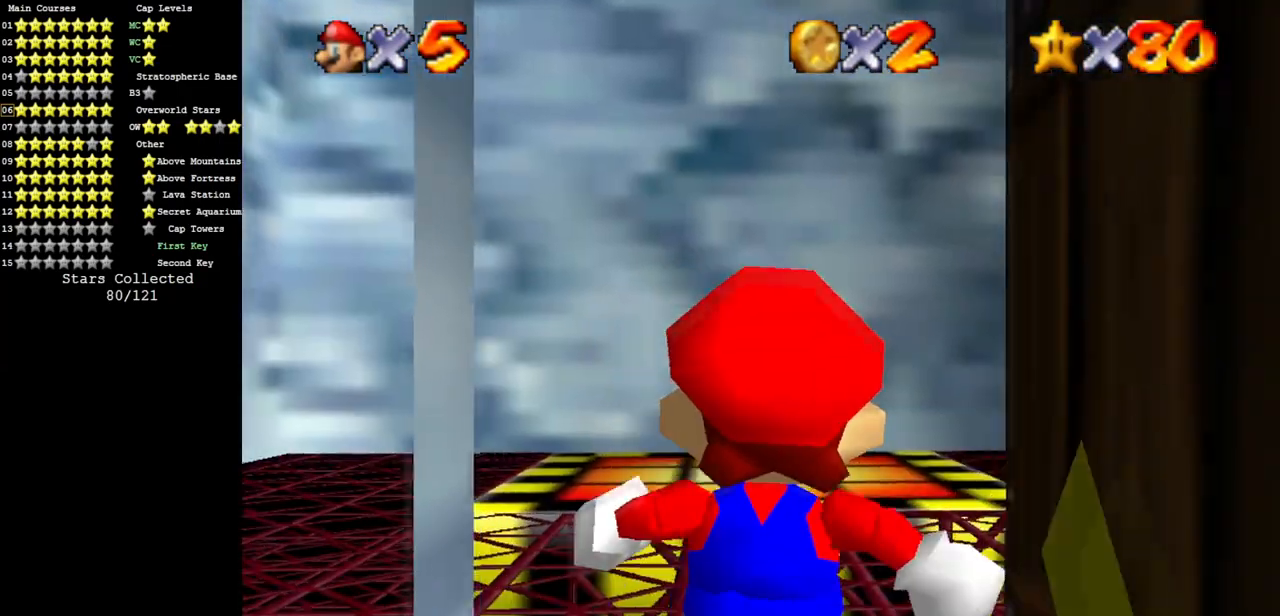
{"buttons": [], "left_stick": "right", "events": []}